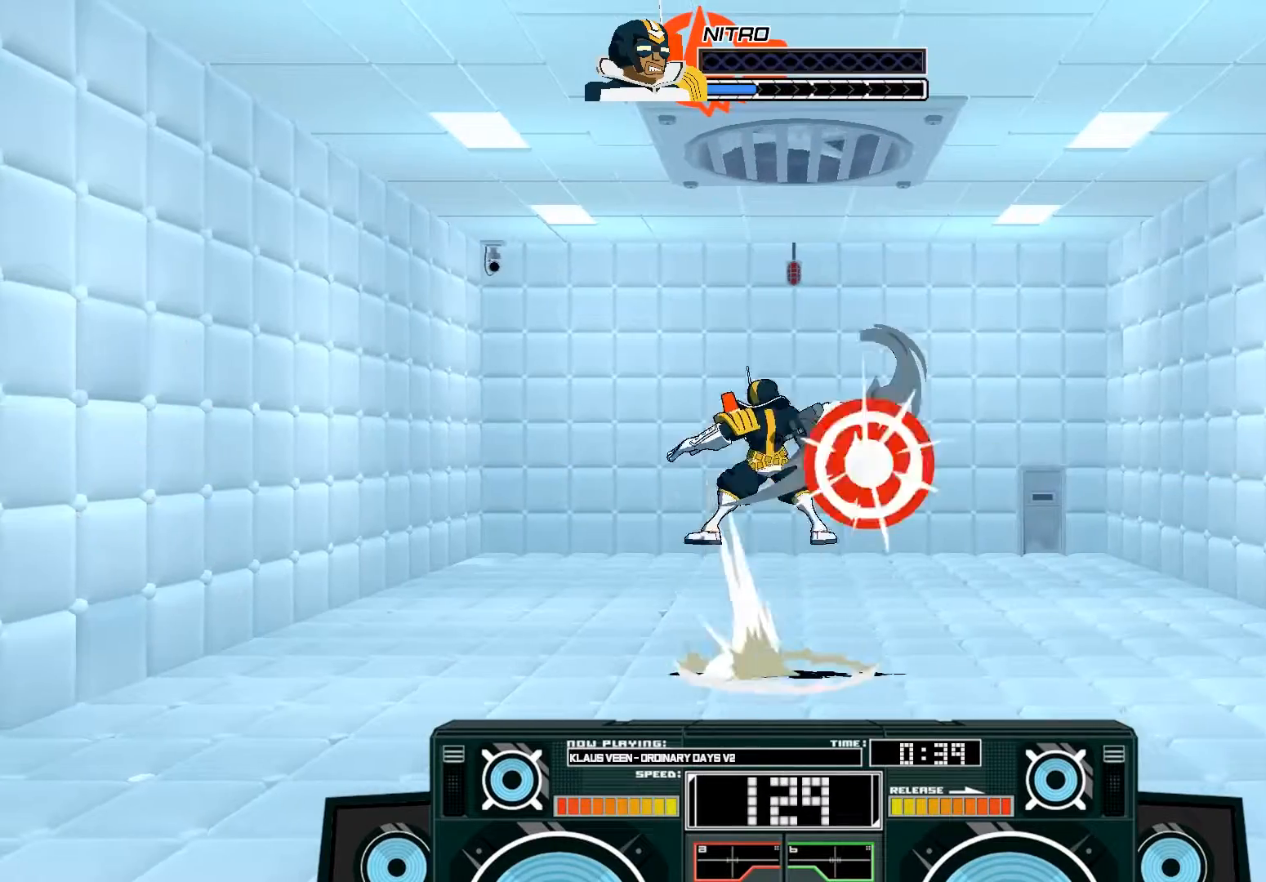
Gameplay with a controller (Xbox layout); each line is a JSON object with the inputs held at the frame after it (dt_ms = milliseconds from this image to that frame). "events" lists button and stick changes between this image and that frame as [ms after this image, input, new state], when the widget could be followed in between.
{"dt_ms": 500, "buttons": ["A"], "left_stick": "left", "right_stick": "center", "events": [[167, "B", "up"], [233, "A", "up"], [233, "left_stick", "center"], [300, "A", "down"], [300, "B", "down"], [333, "left_stick", "left"], [500, "B", "up"]]}
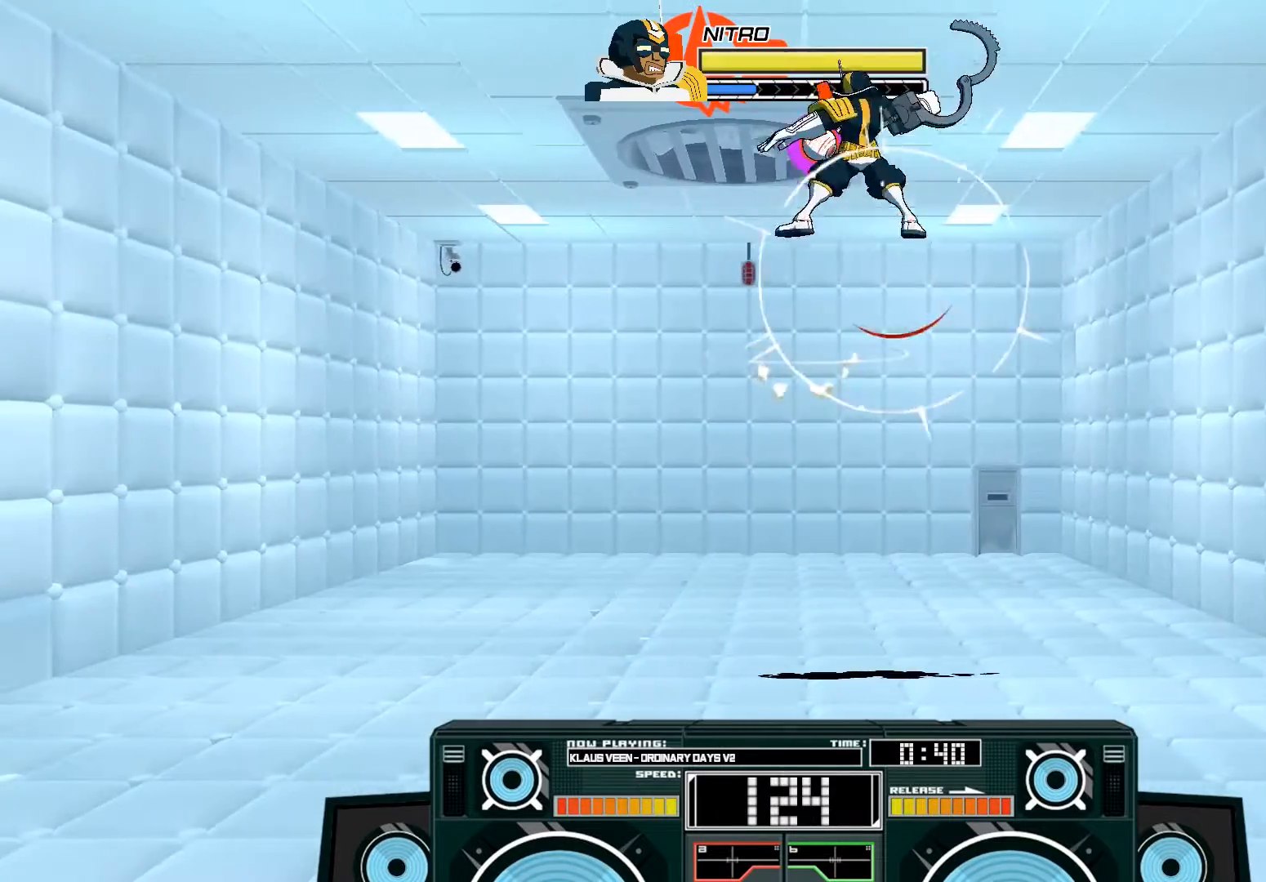
{"dt_ms": 500, "buttons": ["A"], "left_stick": "down-right", "right_stick": "center", "events": [[50, "left_stick", "center"], [100, "X", "down"], [133, "left_stick", "down"], [400, "left_stick", "down-right"], [500, "X", "up"]]}
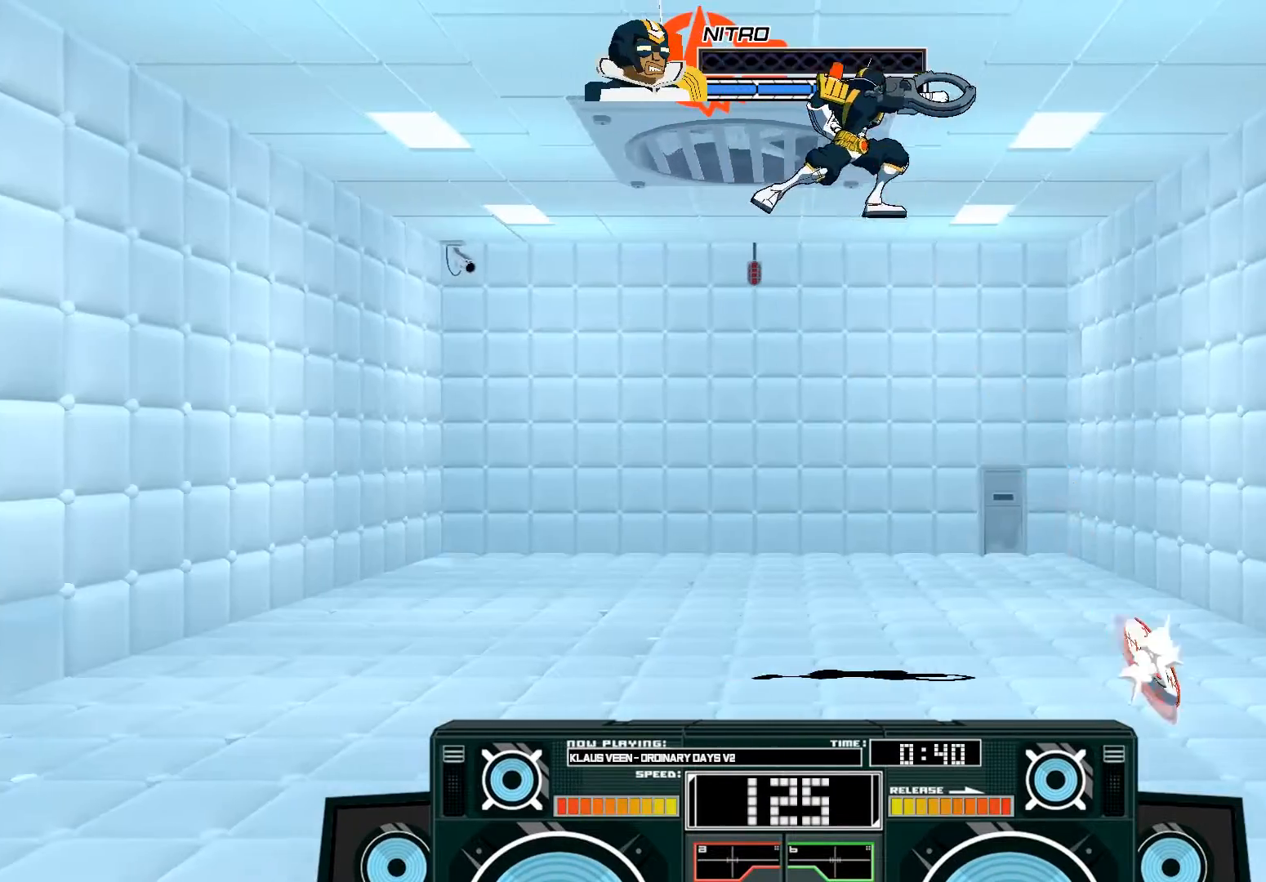
{"dt_ms": 500, "buttons": [], "left_stick": "down-right", "right_stick": "center", "events": [[100, "left_stick", "up-right"], [150, "left_stick", "down"], [200, "B", "down"], [433, "B", "up"], [467, "A", "up"], [483, "left_stick", "down-right"]]}
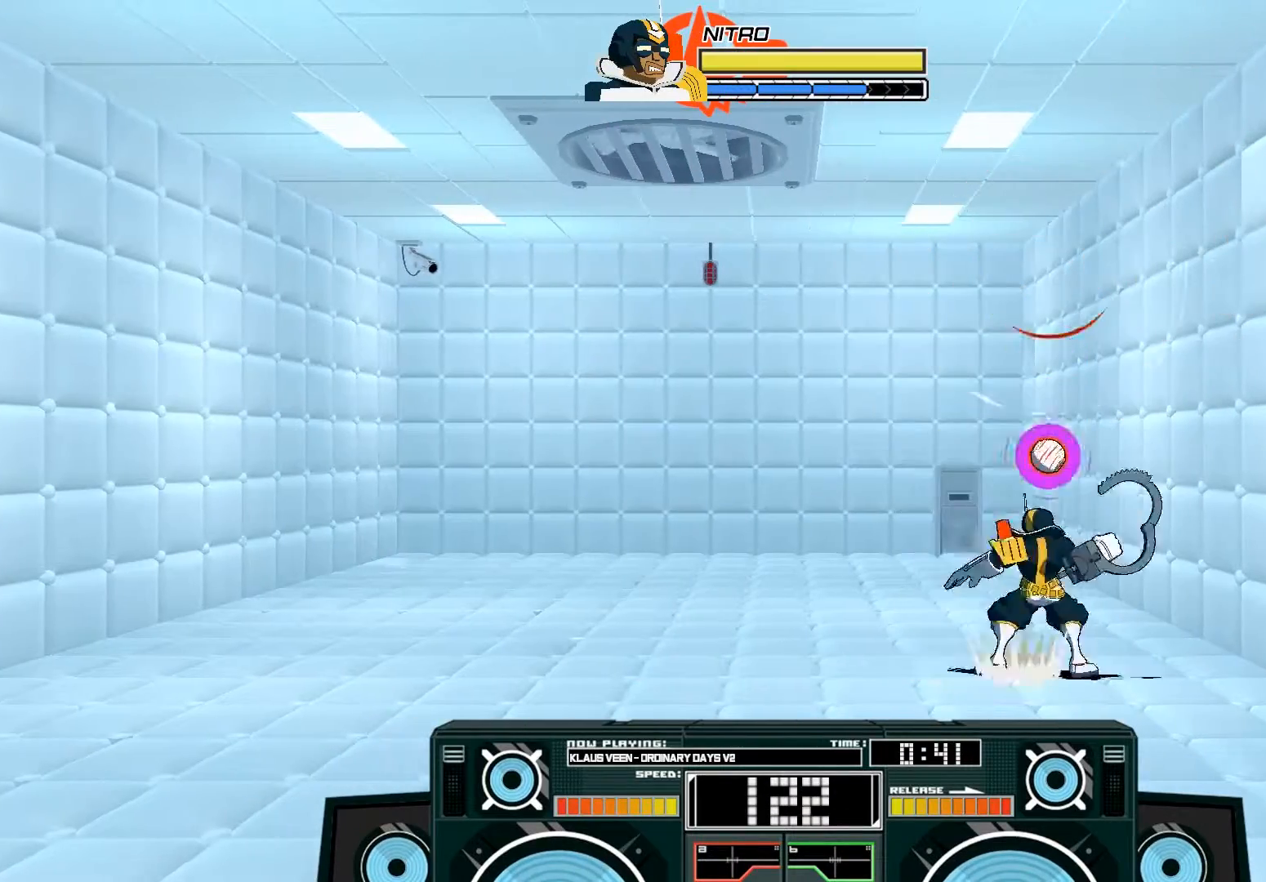
{"dt_ms": 500, "buttons": ["A", "B"], "left_stick": "left", "right_stick": "center", "events": [[67, "B", "down"], [67, "left_stick", "left"], [233, "B", "up"], [367, "A", "down"], [367, "B", "down"]]}
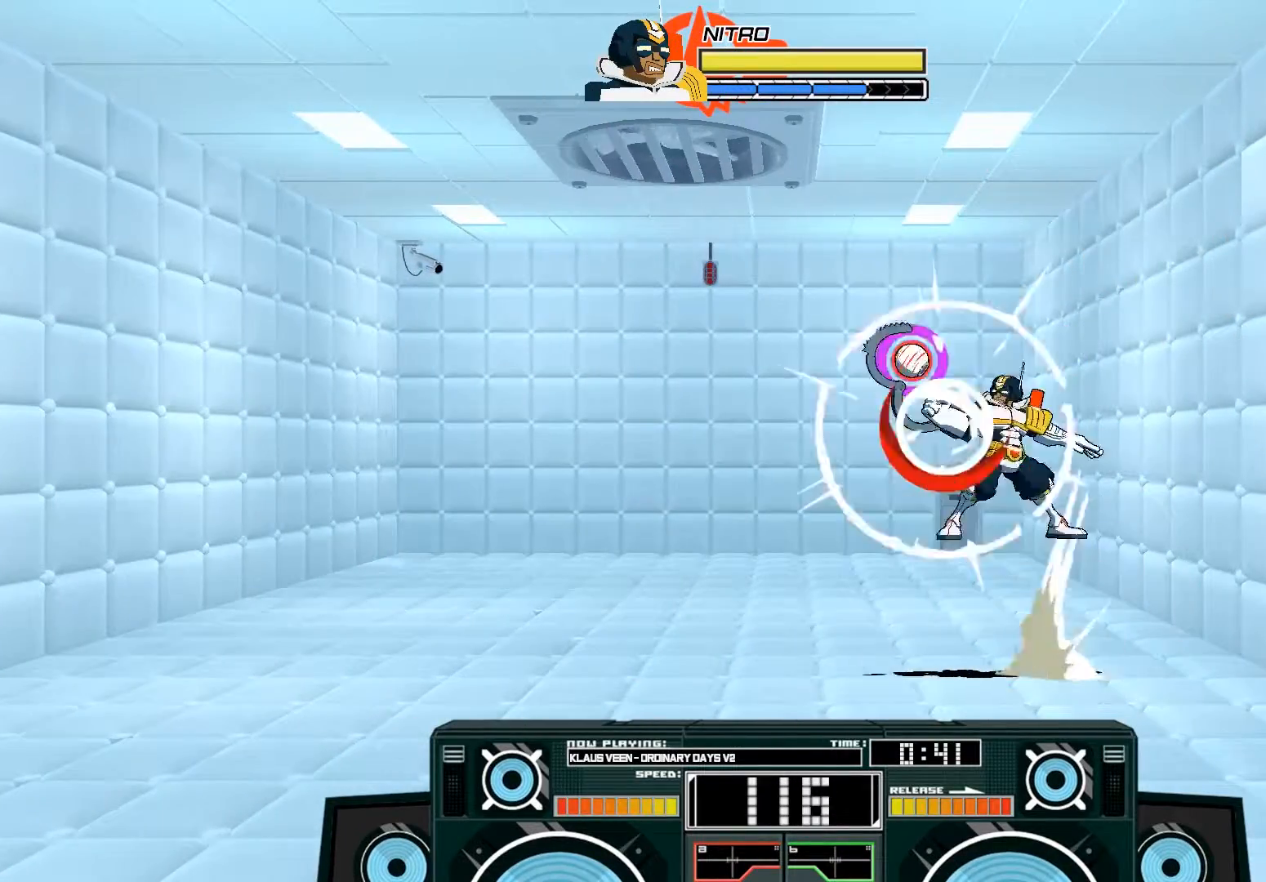
{"dt_ms": 500, "buttons": ["A"], "left_stick": "right", "right_stick": "center", "events": [[67, "B", "up"], [100, "left_stick", "center"], [133, "A", "up"], [267, "A", "down"], [300, "B", "down"], [300, "left_stick", "right"], [500, "B", "up"]]}
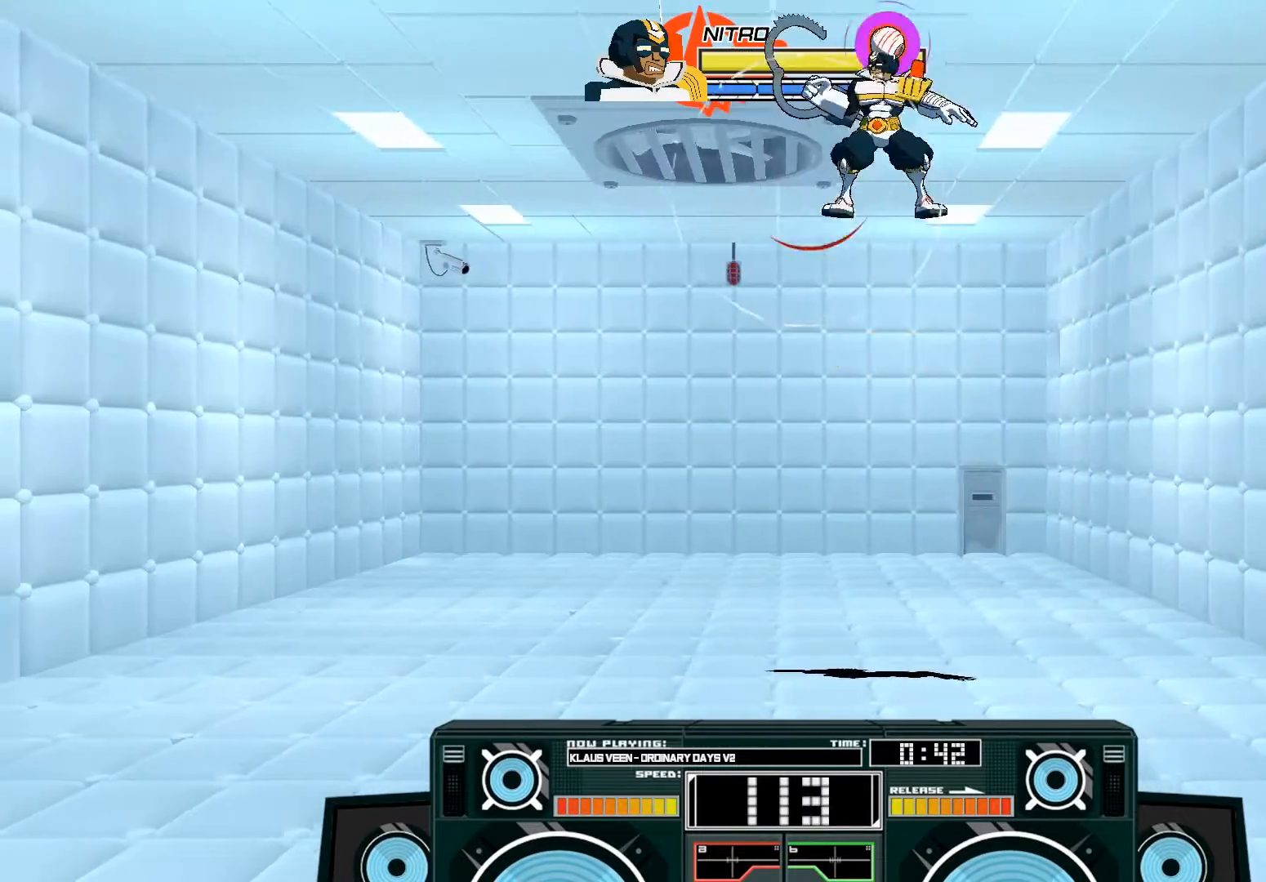
{"dt_ms": 500, "buttons": ["A", "B"], "left_stick": "right", "right_stick": "center", "events": [[67, "left_stick", "up-left"], [100, "X", "down"], [167, "X", "up"], [200, "left_stick", "down-right"], [233, "X", "down"], [267, "left_stick", "right"], [333, "B", "down"], [333, "X", "up"]]}
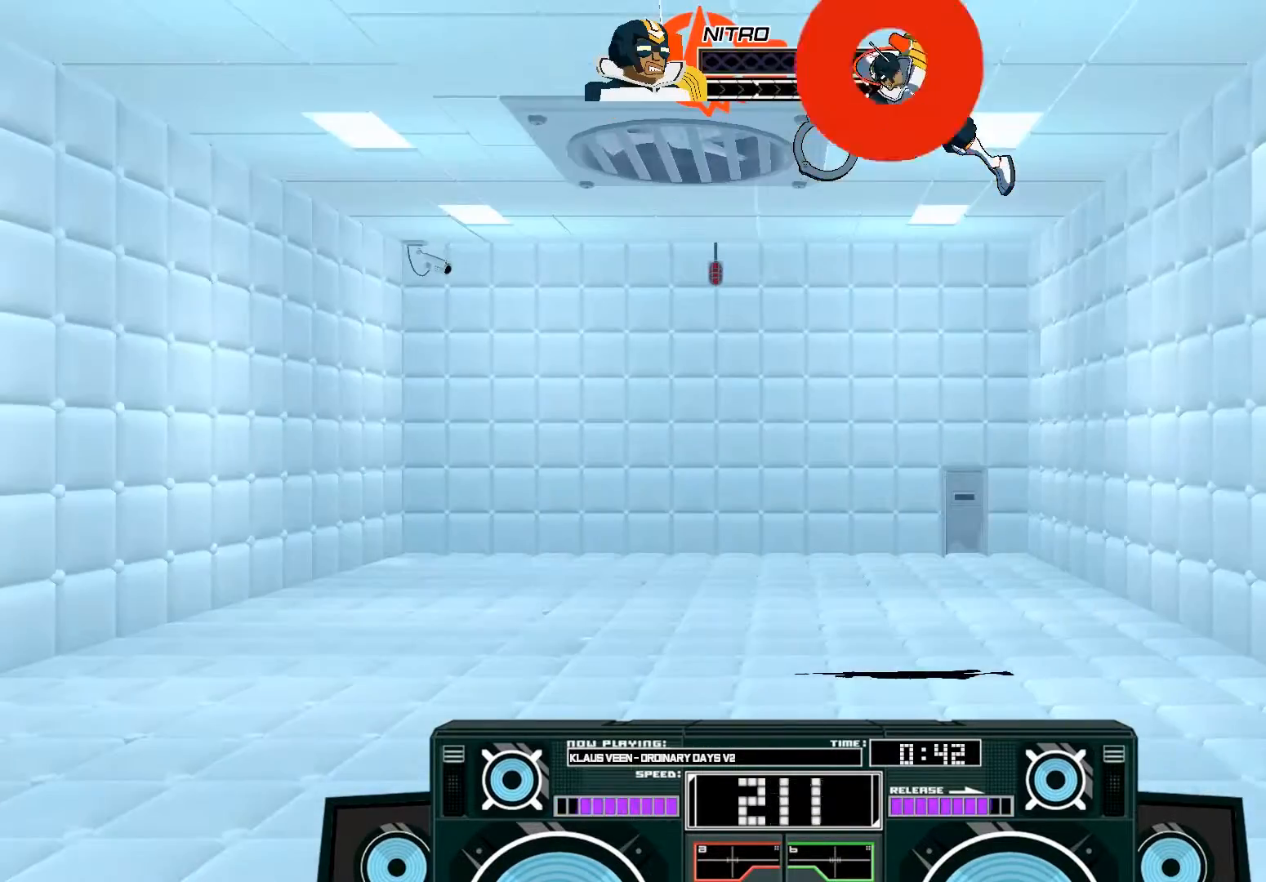
{"dt_ms": 500, "buttons": [], "left_stick": "right", "right_stick": "center", "events": [[433, "B", "up"], [467, "A", "up"]]}
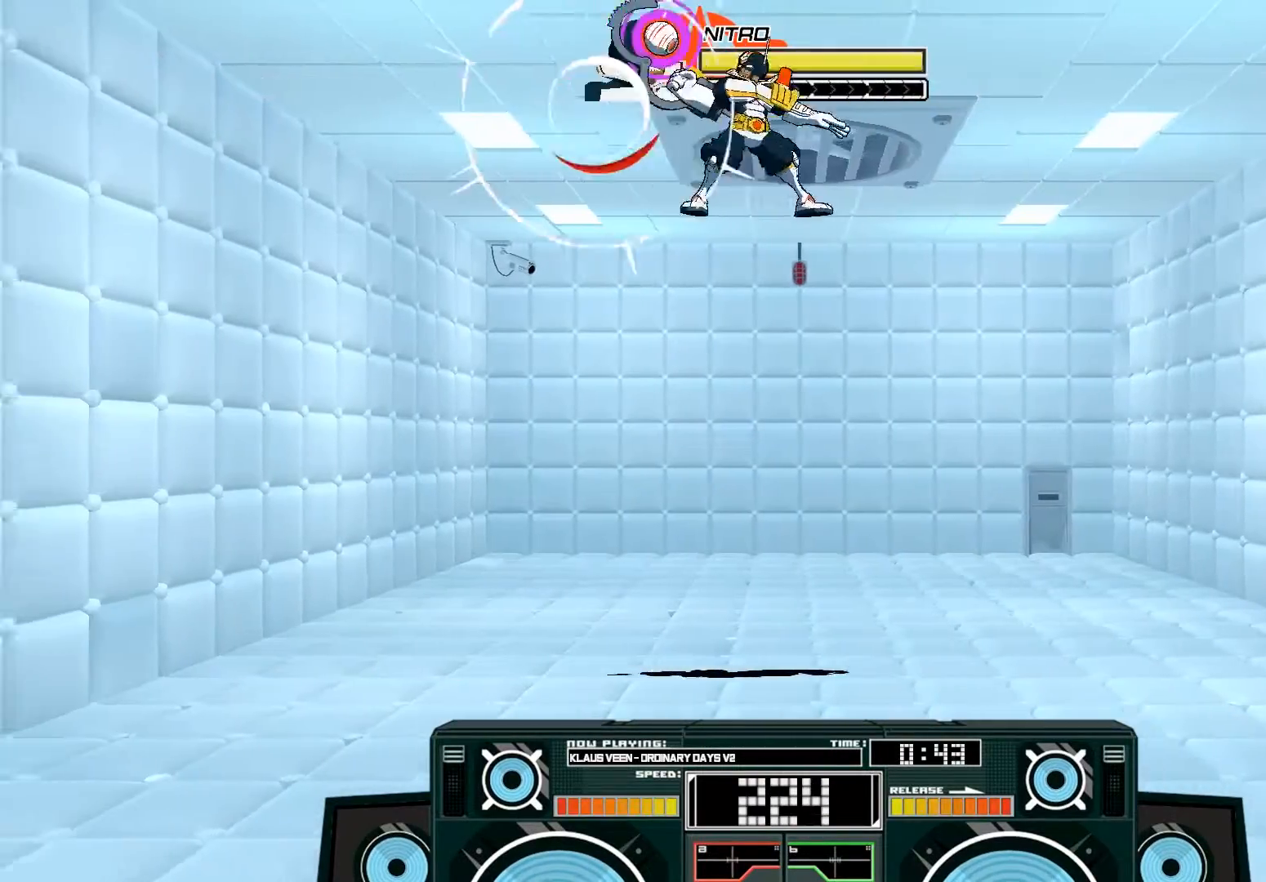
{"dt_ms": 500, "buttons": ["A", "B"], "left_stick": "down", "right_stick": "center", "events": [[50, "left_stick", "up-left"], [133, "A", "down"], [167, "B", "down"], [333, "B", "up"], [433, "left_stick", "down"], [500, "B", "down"]]}
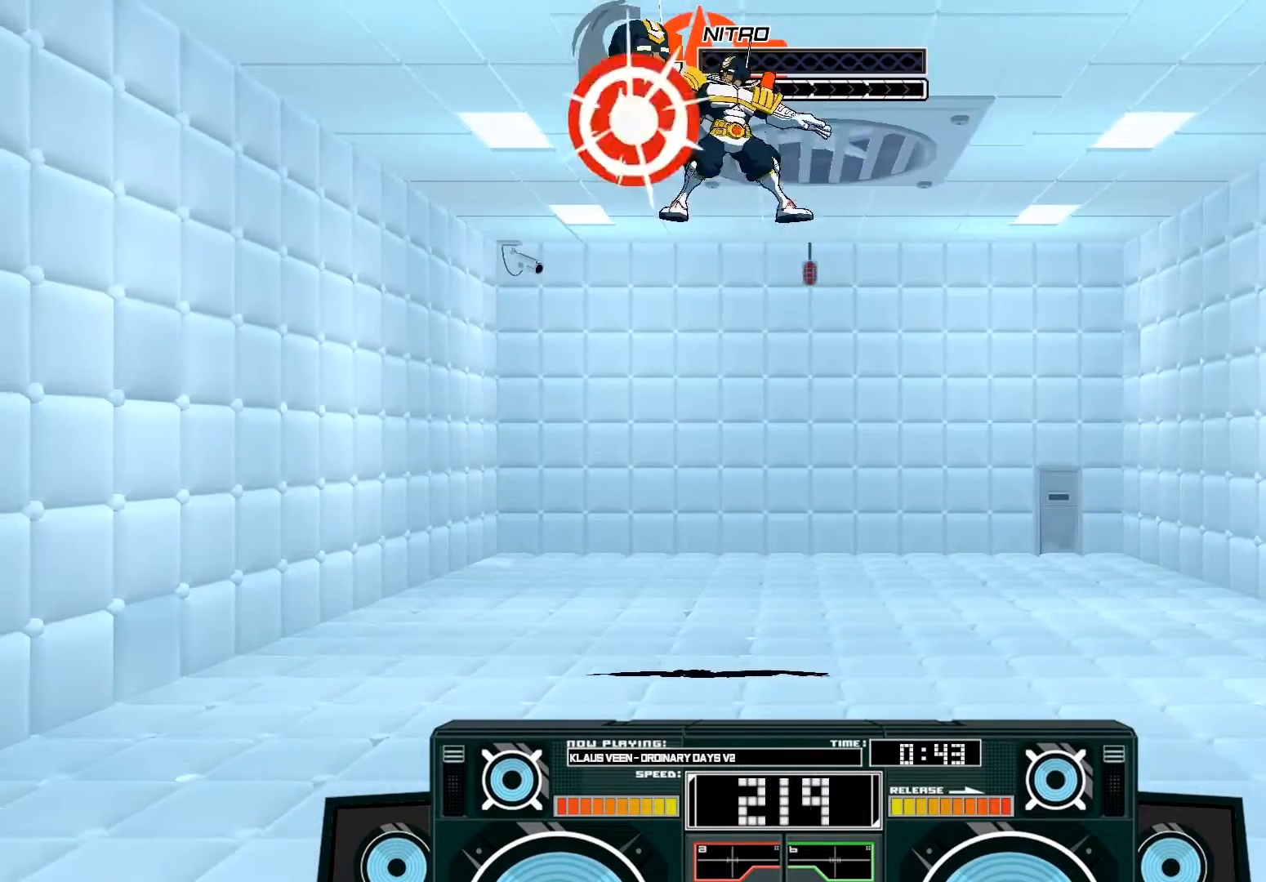
{"dt_ms": 500, "buttons": ["A", "X"], "left_stick": "down", "right_stick": "center", "events": [[100, "left_stick", "down-right"], [167, "B", "up"], [217, "left_stick", "down"], [317, "A", "up"], [433, "A", "down"], [467, "X", "down"]]}
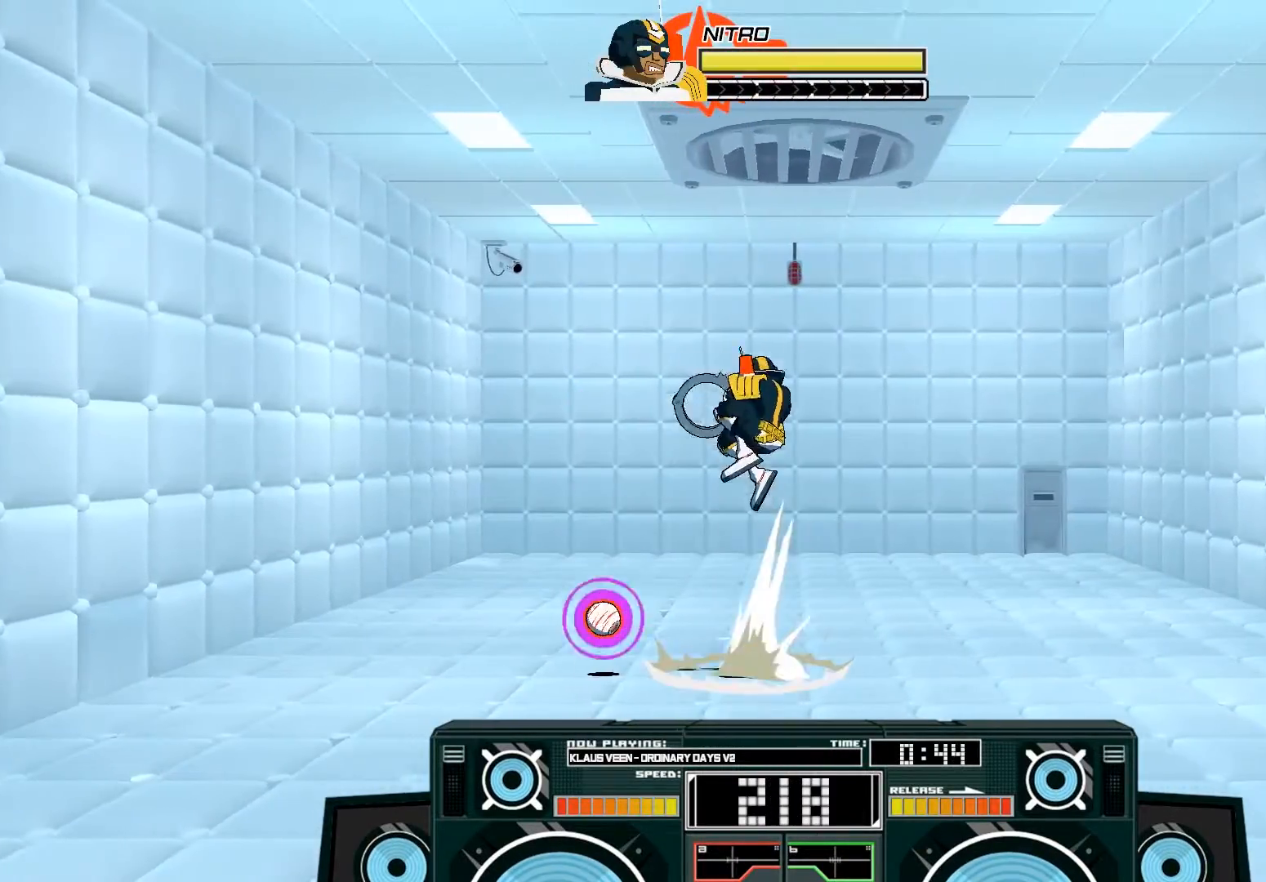
{"dt_ms": 500, "buttons": ["A"], "left_stick": "down", "right_stick": "center", "events": [[17, "left_stick", "down-left"], [67, "X", "up"], [167, "X", "down"], [267, "X", "up"], [300, "left_stick", "down"]]}
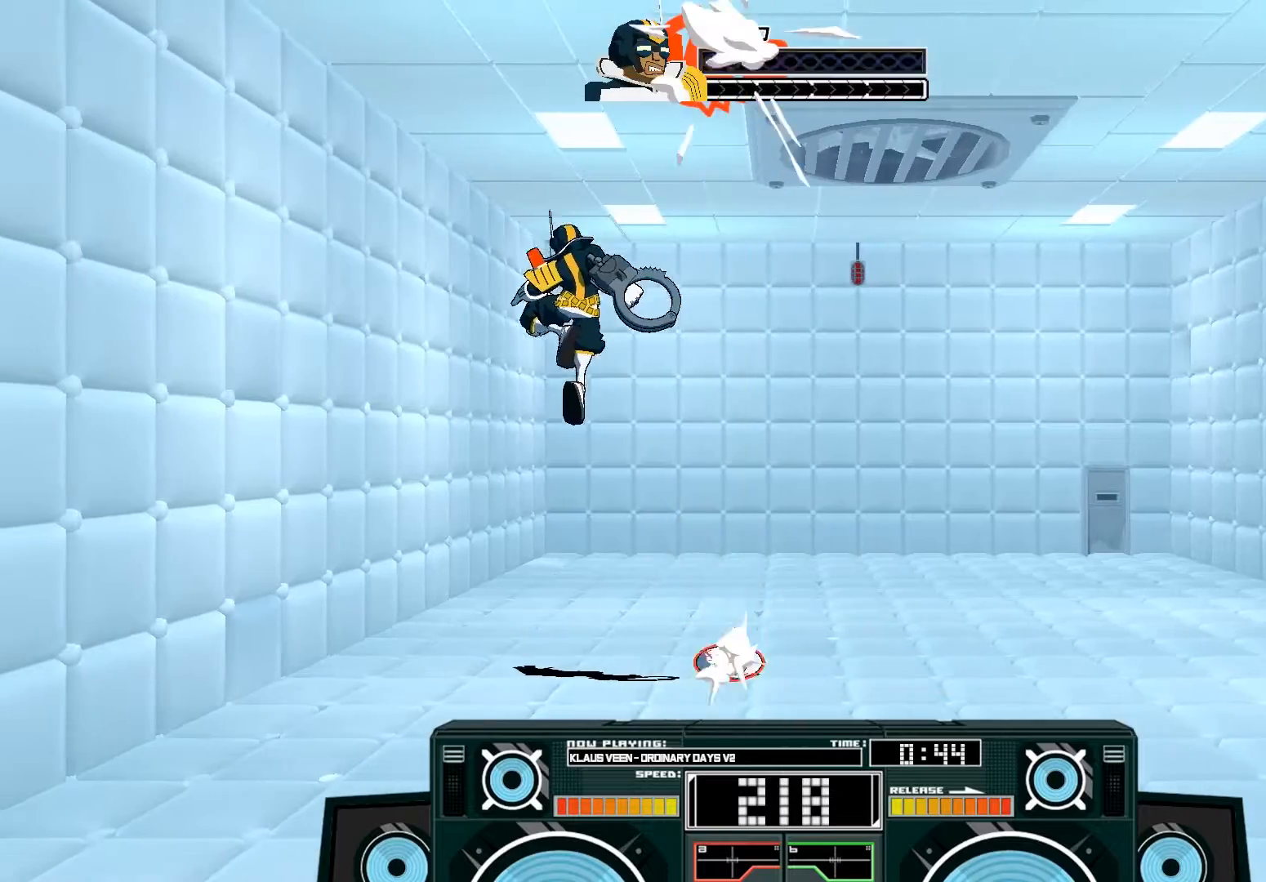
{"dt_ms": 500, "buttons": [], "left_stick": "center", "right_stick": "center", "events": [[33, "A", "up"], [67, "left_stick", "center"], [217, "left_stick", "right"], [317, "left_stick", "center"]]}
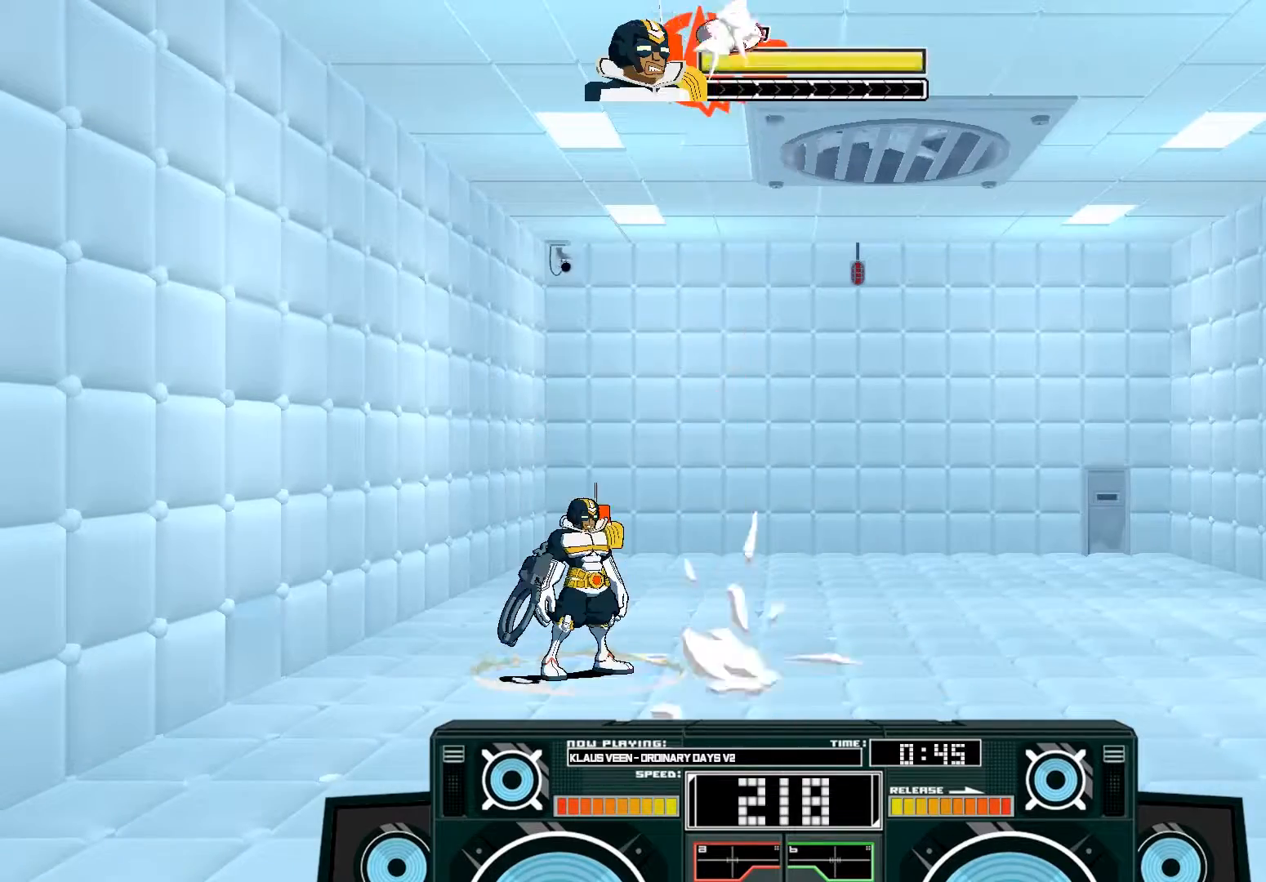
{"dt_ms": 500, "buttons": [], "left_stick": "down-left", "right_stick": "center", "events": [[67, "left_stick", "down"], [267, "left_stick", "up-left"], [350, "left_stick", "down-right"], [483, "left_stick", "down-left"]]}
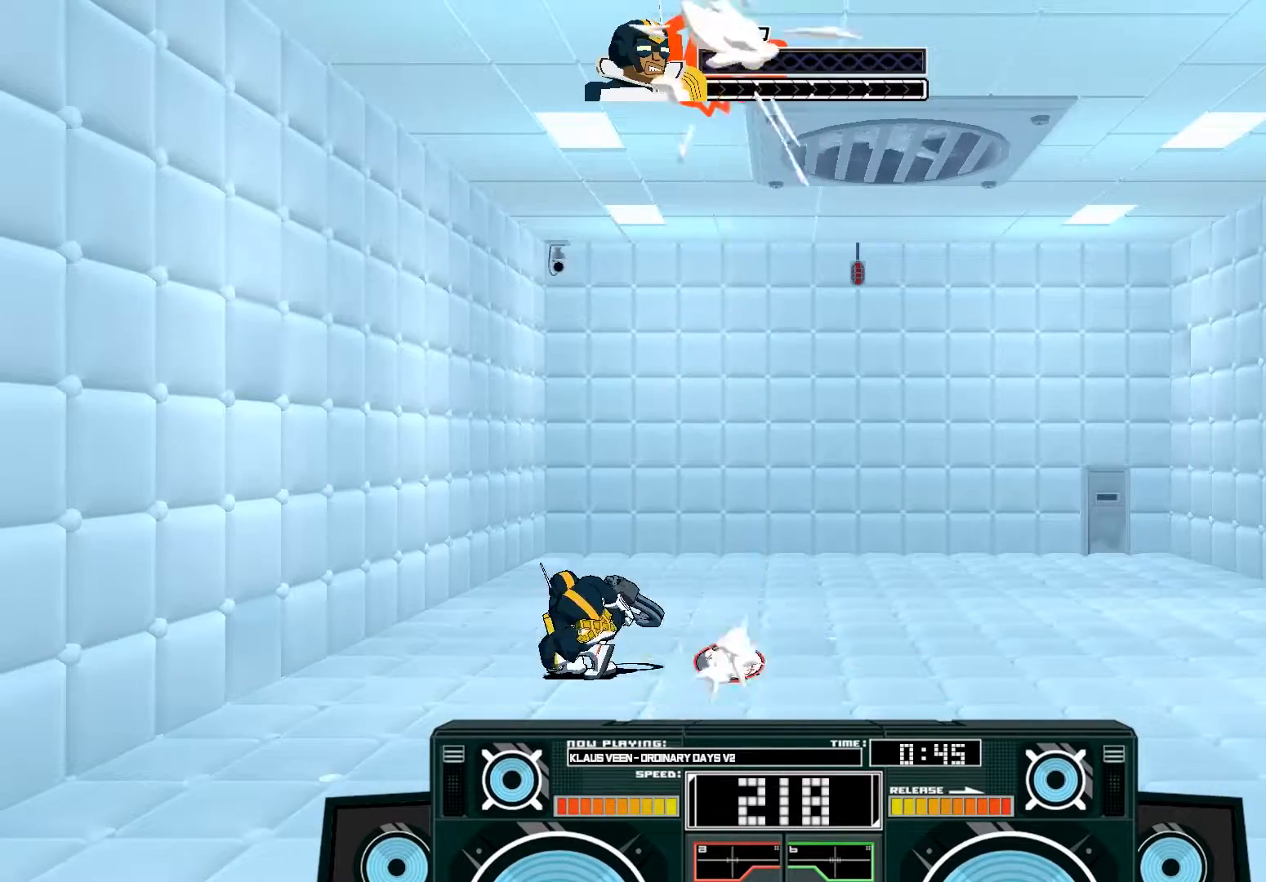
{"dt_ms": 500, "buttons": [], "left_stick": "center", "right_stick": "center", "events": [[100, "left_stick", "down-right"], [200, "left_stick", "left"], [250, "left_stick", "down"], [317, "left_stick", "right"], [383, "left_stick", "center"]]}
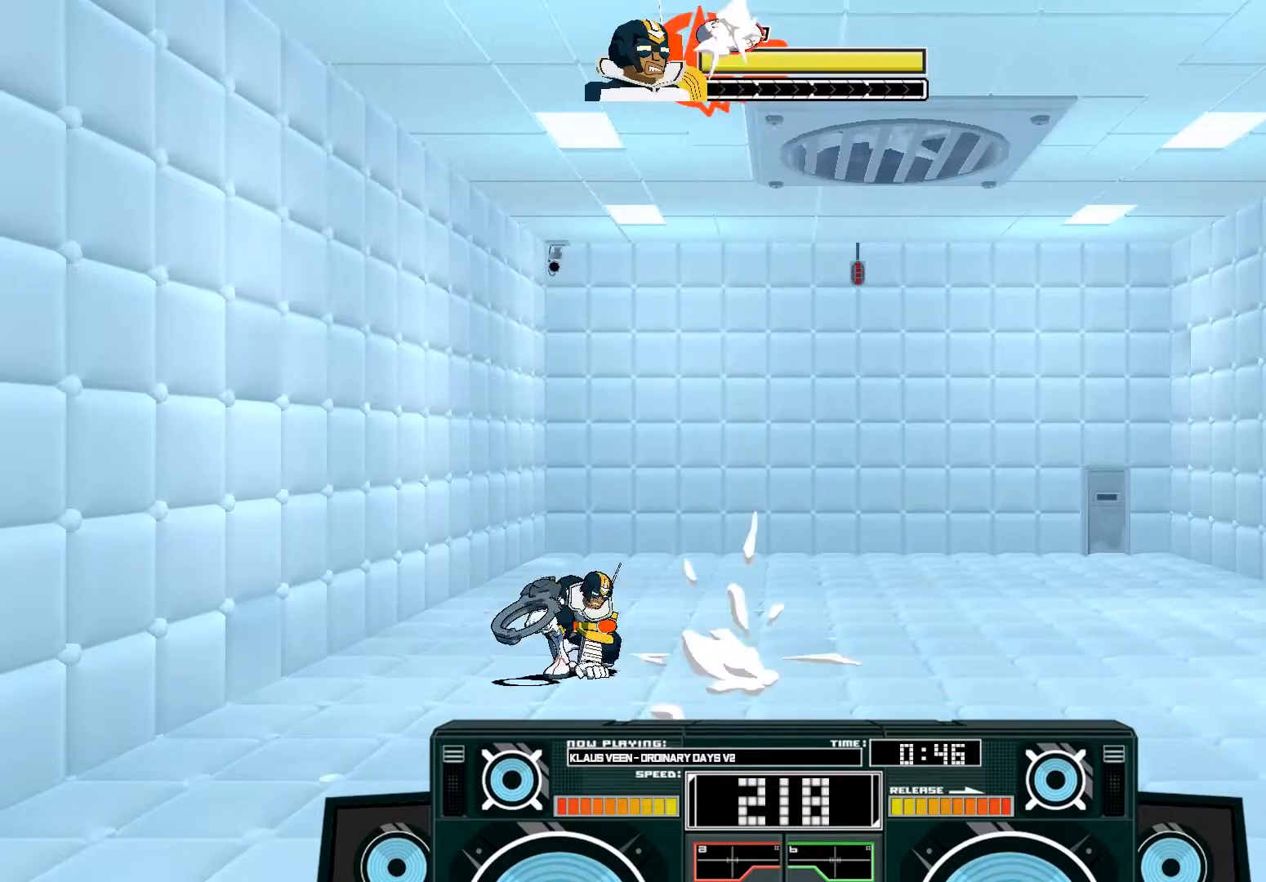
{"dt_ms": 500, "buttons": [], "left_stick": "center", "right_stick": "center", "events": [[133, "B", "down"], [233, "B", "up"]]}
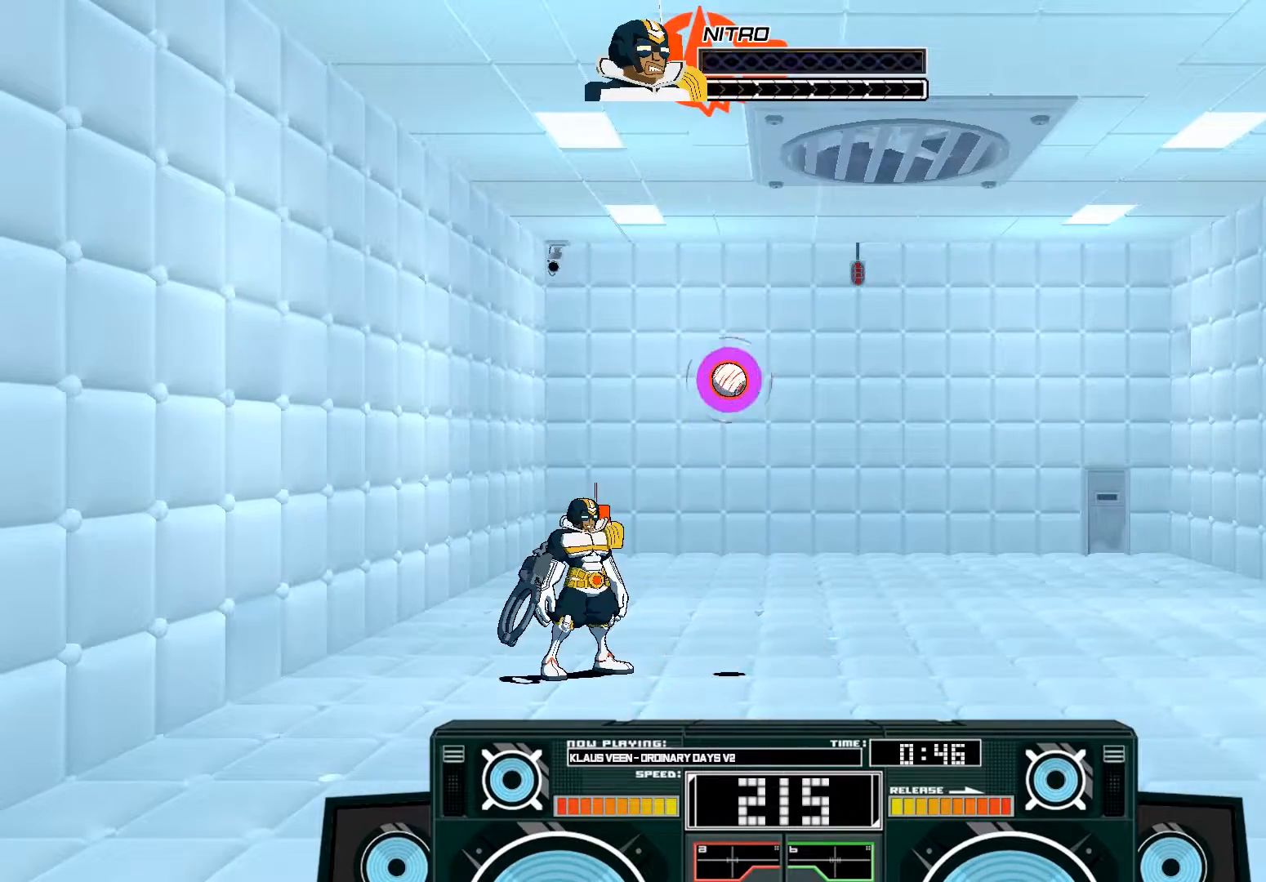
{"dt_ms": 500, "buttons": ["X"], "left_stick": "center", "right_stick": "center", "events": [[333, "X", "down"]]}
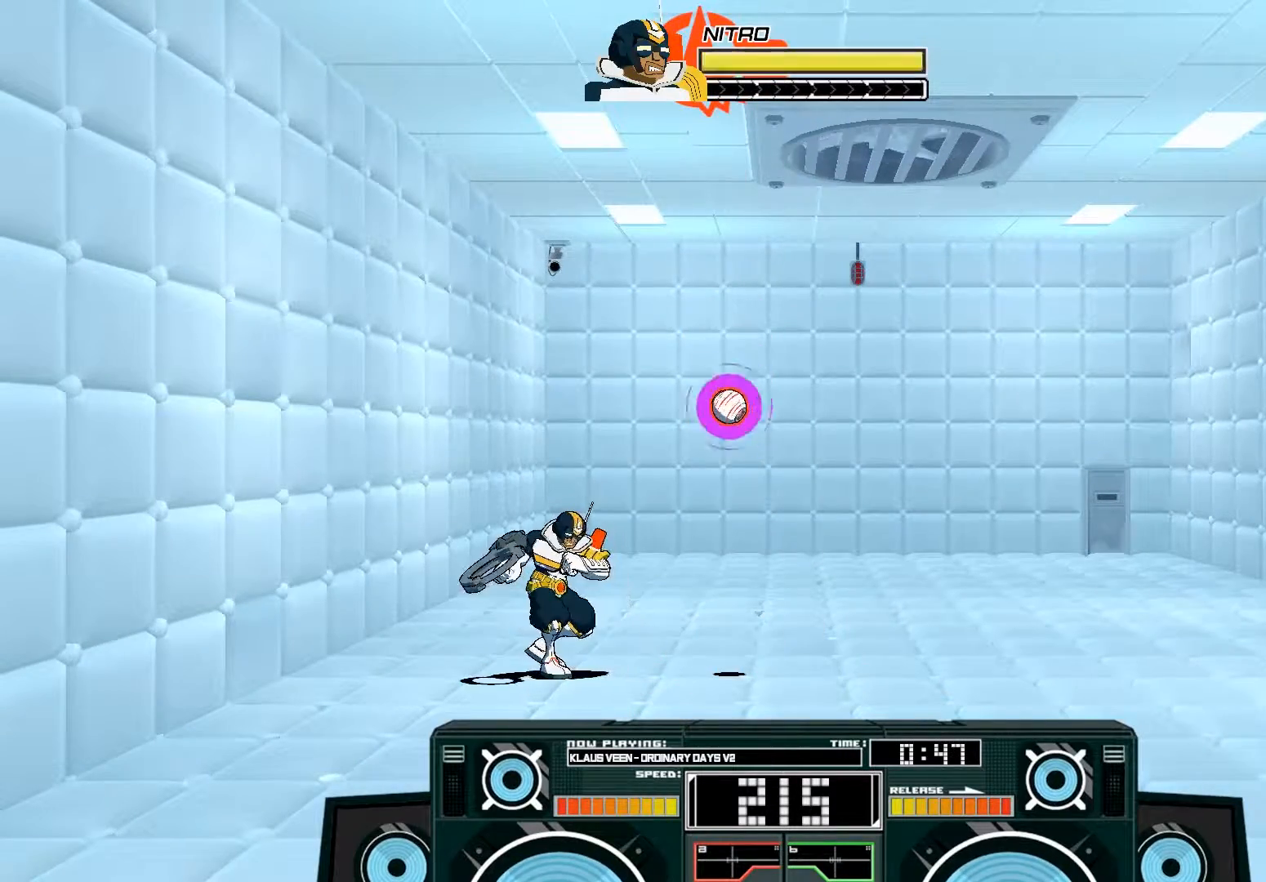
{"dt_ms": 1000, "buttons": [], "left_stick": "center", "right_stick": "center"}